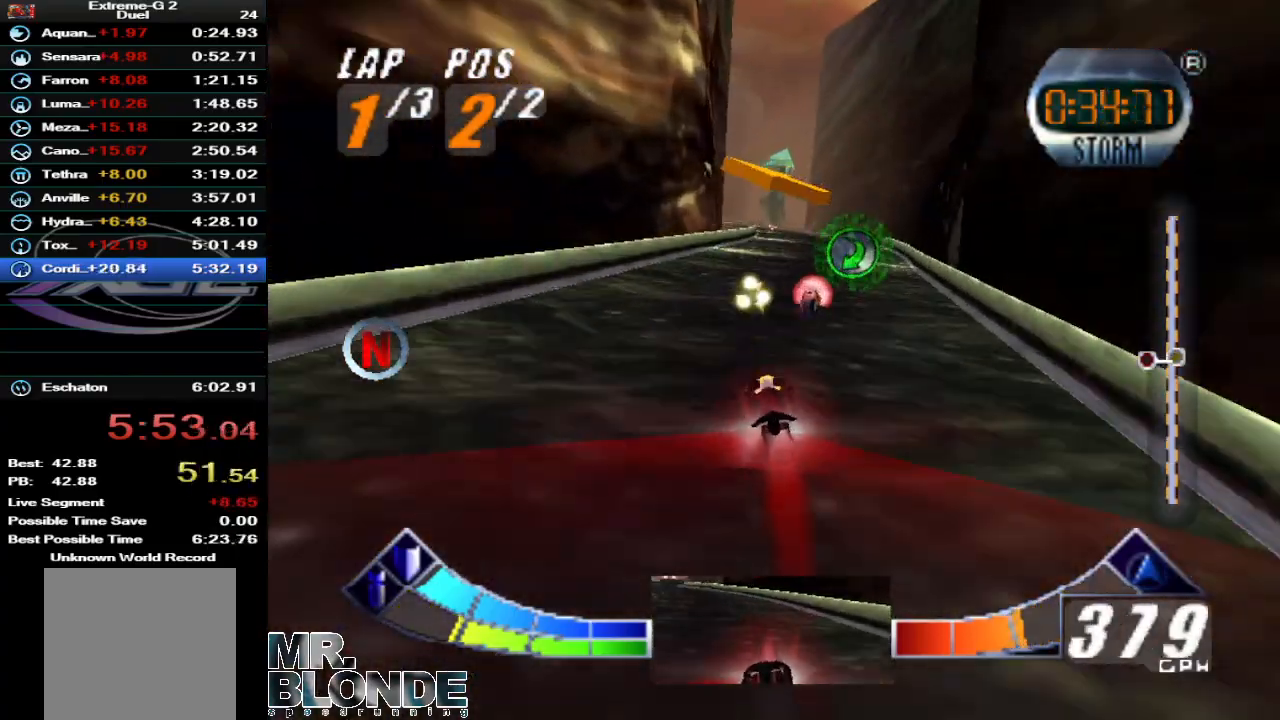
Gameplay with a controller (Nintendo layout); each line is a JSON object with the inputs held at the frame after it (dt_ms = milliseconds from this image to that frame). "events" lists button and stick changes between this image and that frame as [ms after this image, input, new state], when the widget could be followed in between. Not read: C_LEFT C_RIGHT L3 R3.
{"dt_ms": 500, "buttons": ["A"], "left_stick": "left", "events": [[33, "left_stick", "right"], [267, "left_stick", "center"], [300, "A", "down"], [400, "left_stick", "left"]]}
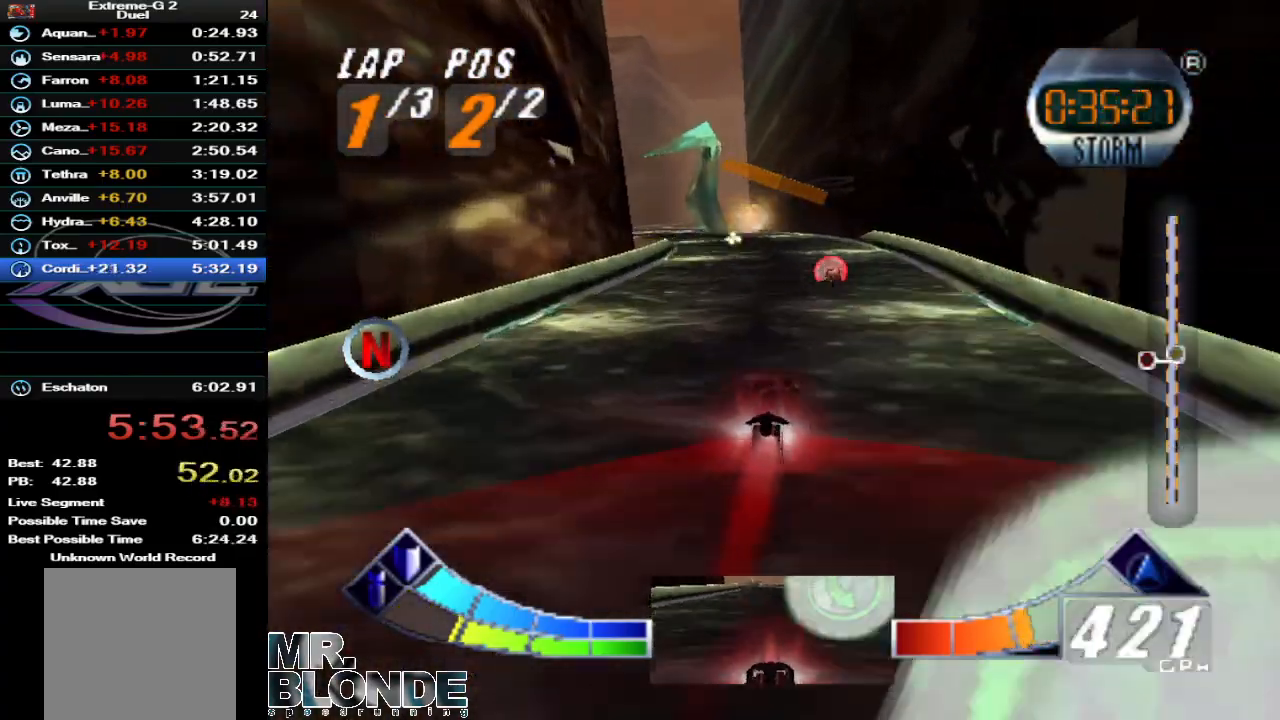
{"dt_ms": 1000, "buttons": ["Z", "C_DOWN"], "left_stick": "left", "events": [[167, "left_stick", "center"], [533, "left_stick", "left"], [567, "A", "up"], [567, "Z", "down"], [800, "C_DOWN", "down"]]}
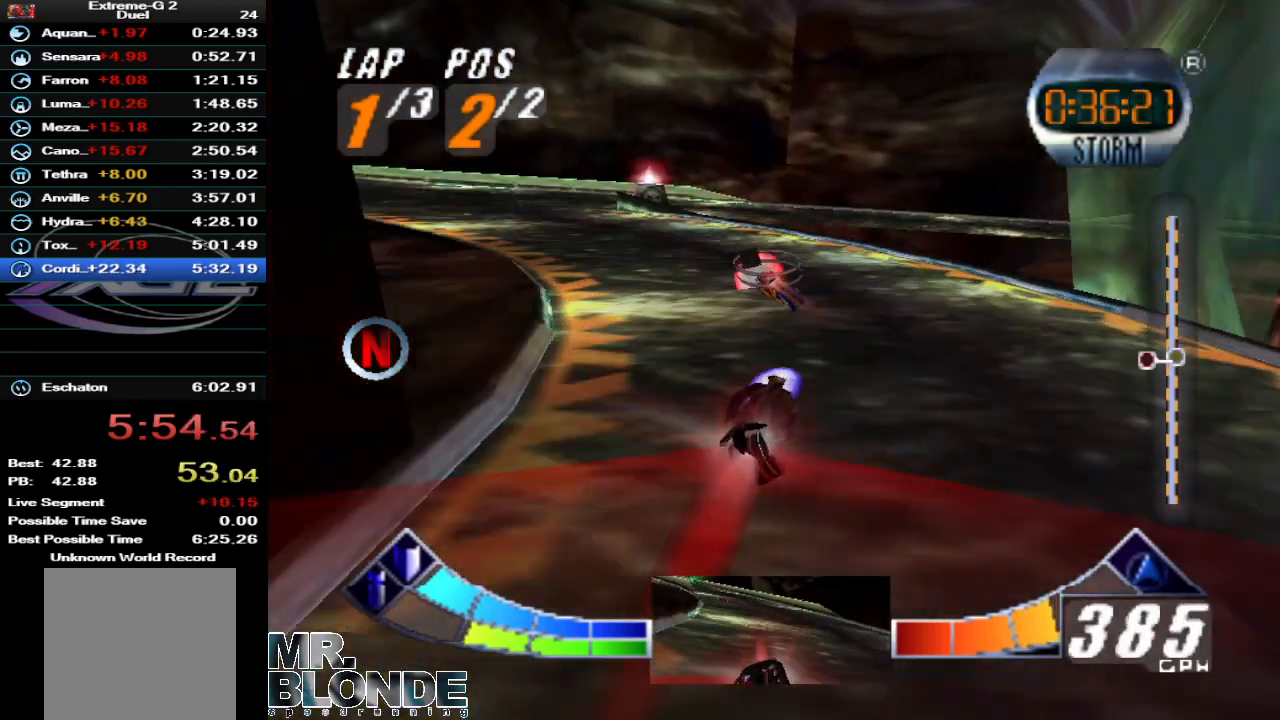
{"dt_ms": 500, "buttons": ["Z"], "left_stick": "down-left", "events": [[33, "C_DOWN", "up"], [467, "left_stick", "down-left"]]}
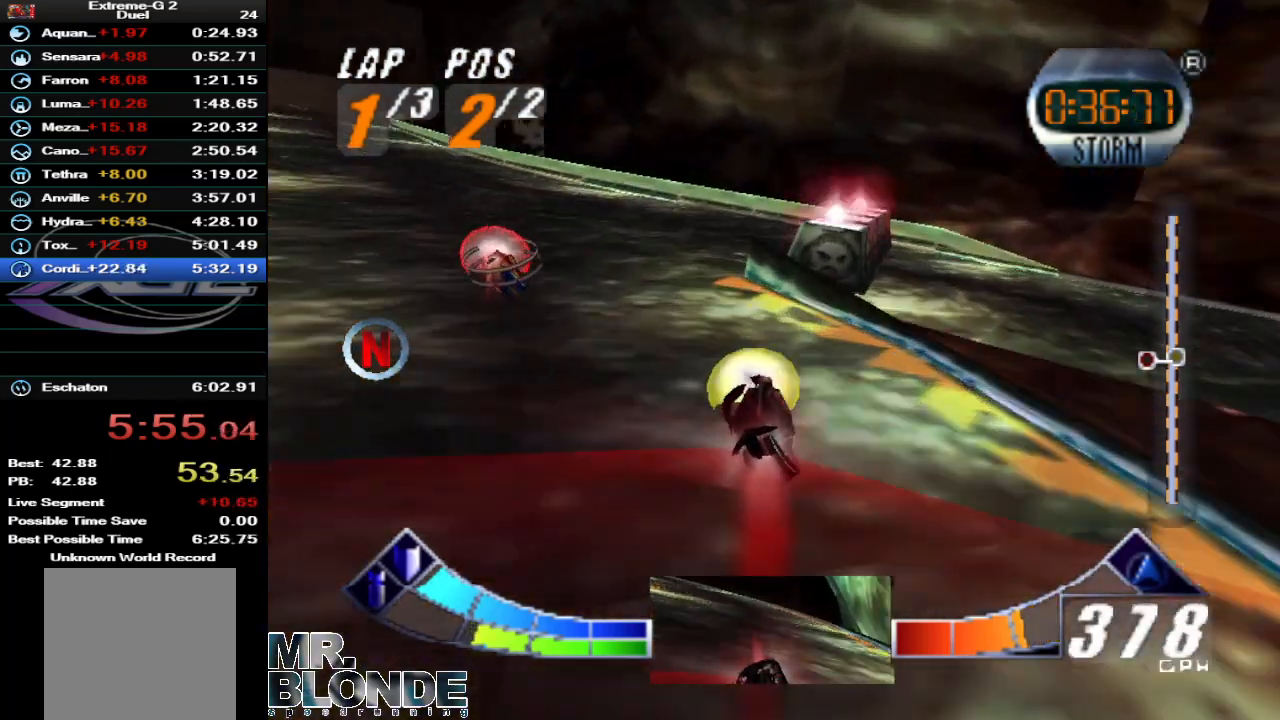
{"dt_ms": 500, "buttons": [], "left_stick": "center", "events": [[433, "left_stick", "center"], [500, "Z", "up"]]}
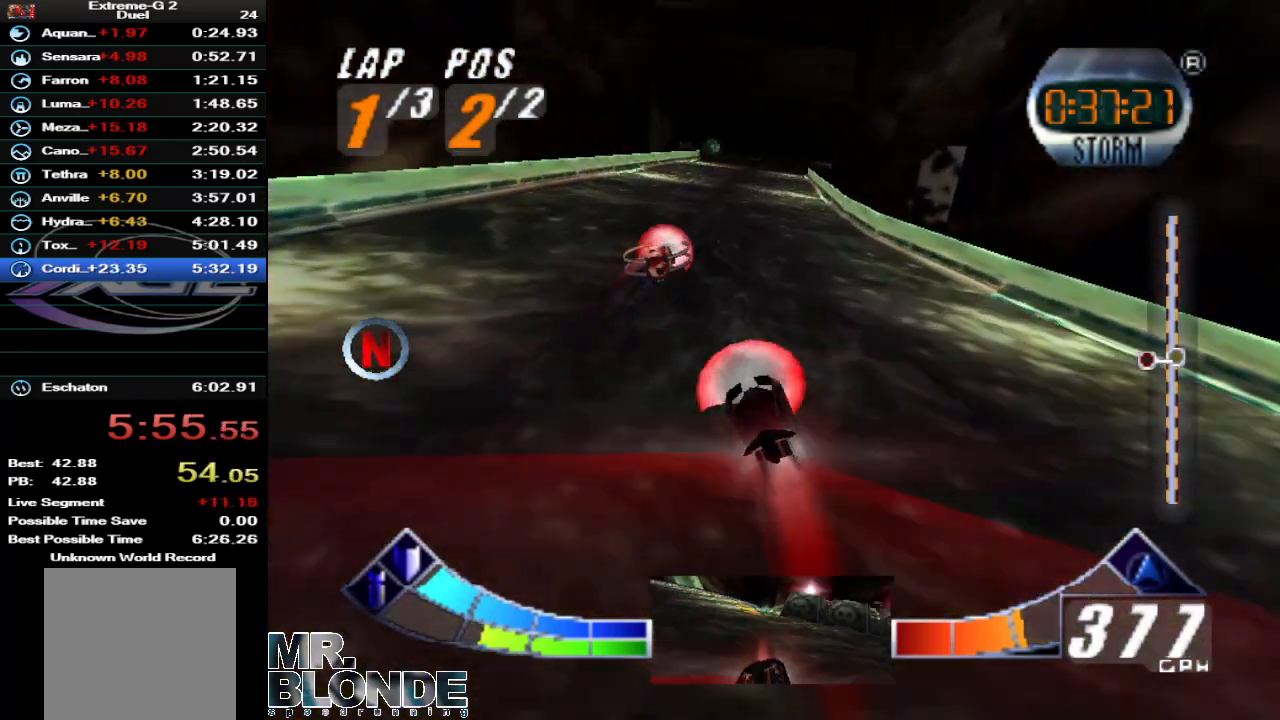
{"dt_ms": 1000, "buttons": ["C_DOWN"], "left_stick": "right", "events": [[333, "Z", "down"], [367, "C_DOWN", "down"], [633, "left_stick", "right"], [833, "Z", "up"], [867, "left_stick", "center"], [933, "left_stick", "right"]]}
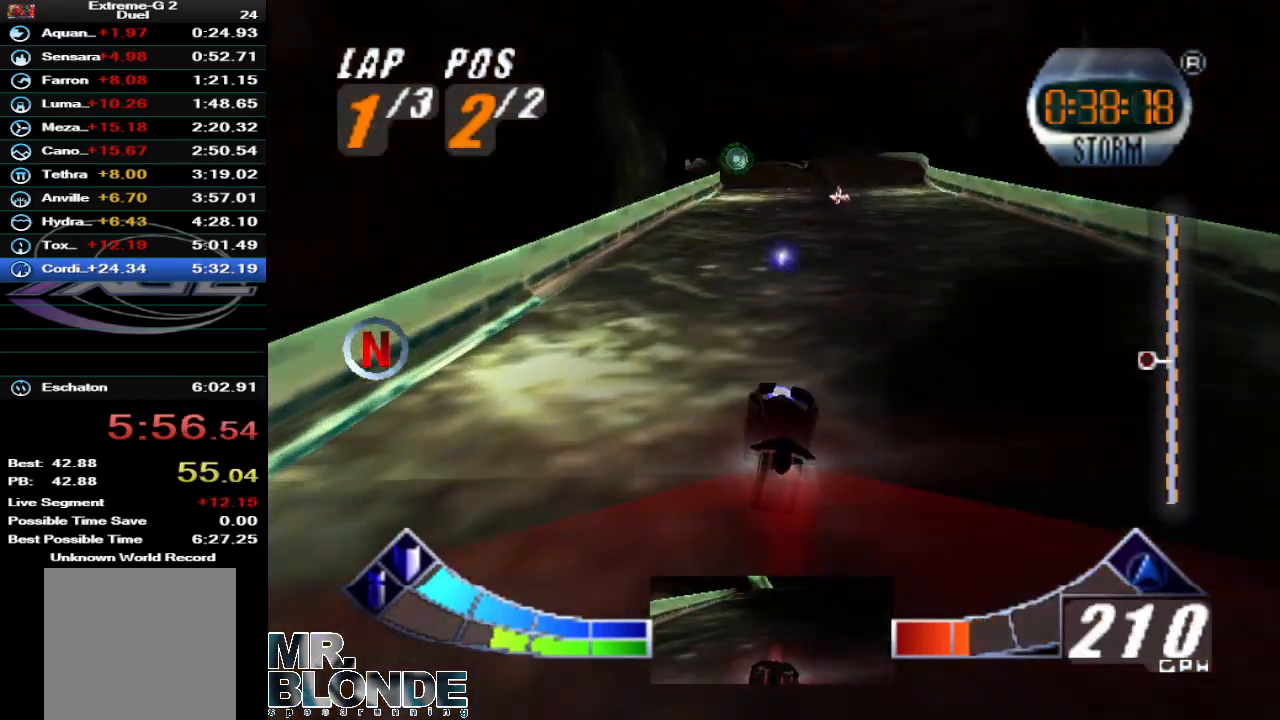
{"dt_ms": 500, "buttons": ["C_DOWN"], "left_stick": "center", "events": [[100, "left_stick", "center"]]}
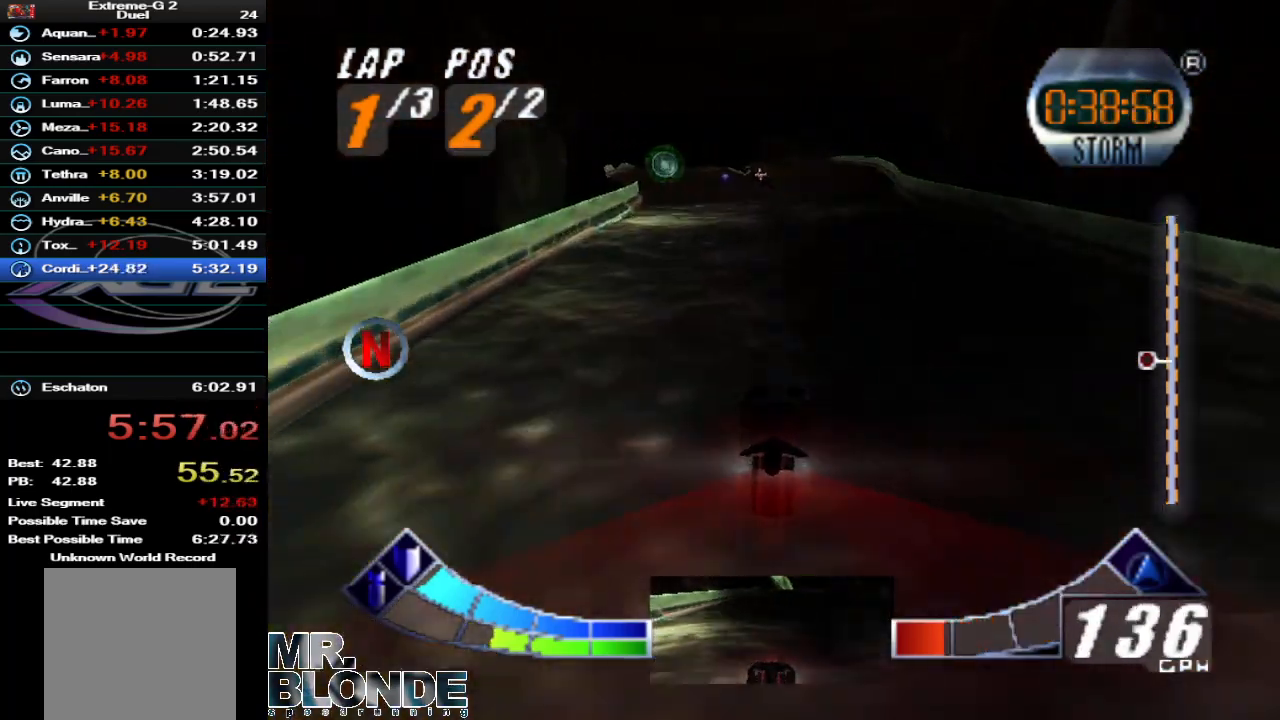
{"dt_ms": 500, "buttons": ["C_DOWN"], "left_stick": "center", "events": []}
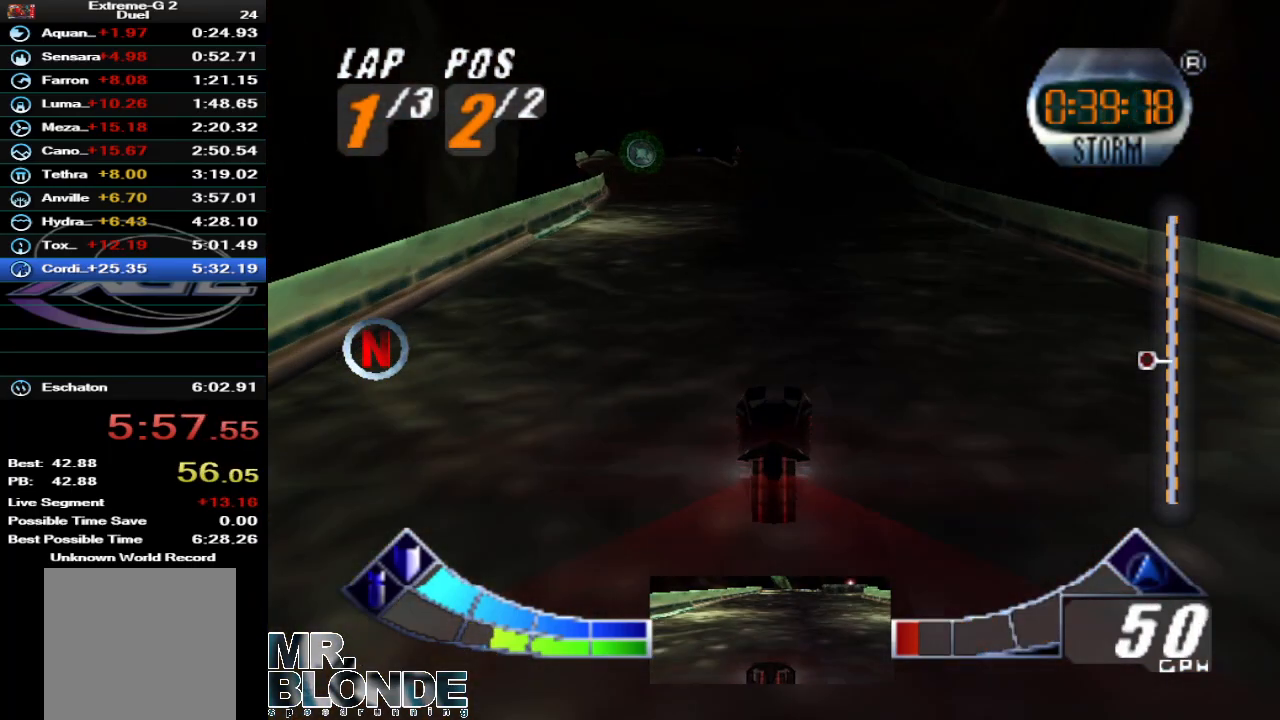
{"dt_ms": 500, "buttons": [], "left_stick": "center", "events": [[267, "C_DOWN", "up"]]}
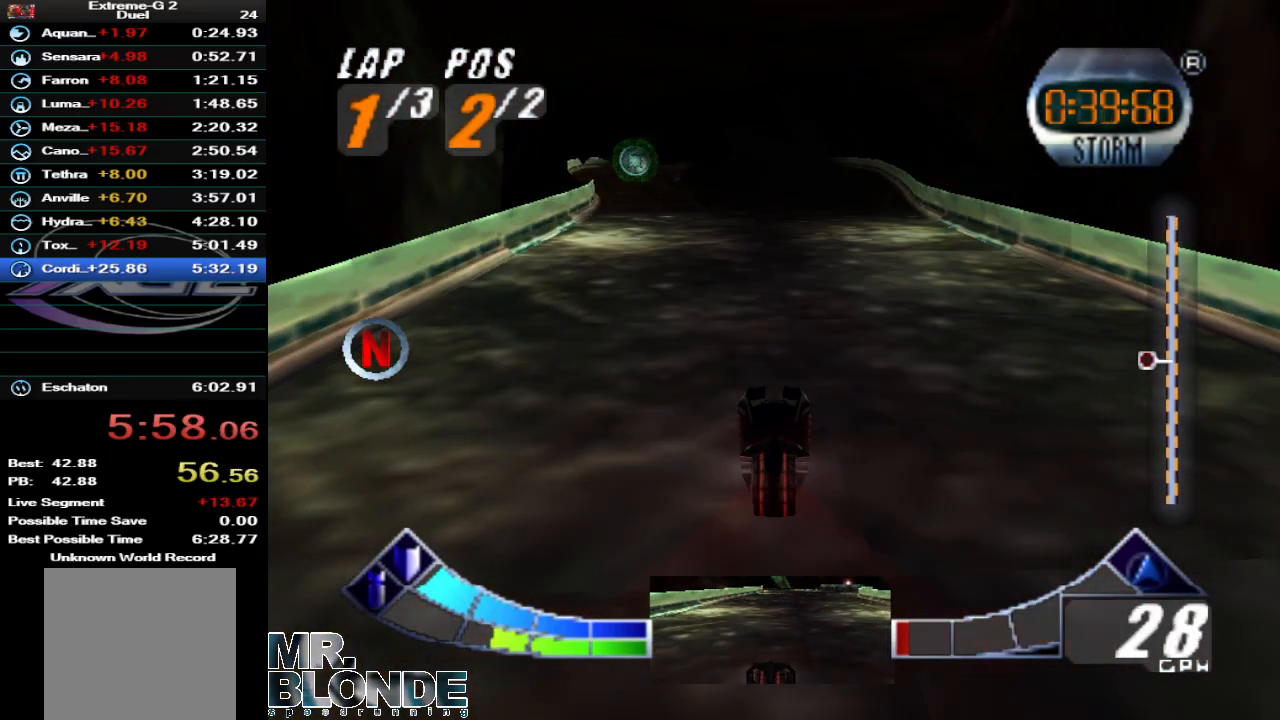
{"dt_ms": 500, "buttons": [], "left_stick": "center", "events": []}
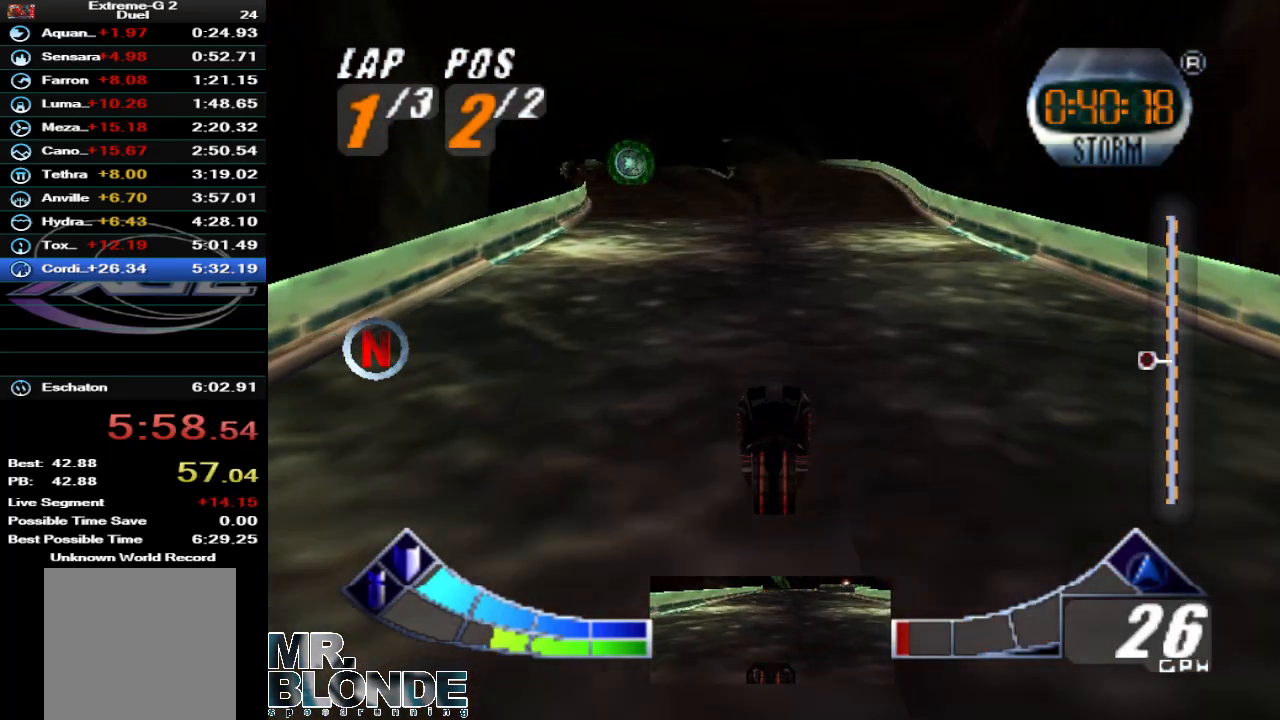
{"dt_ms": 500, "buttons": [], "left_stick": "center", "events": []}